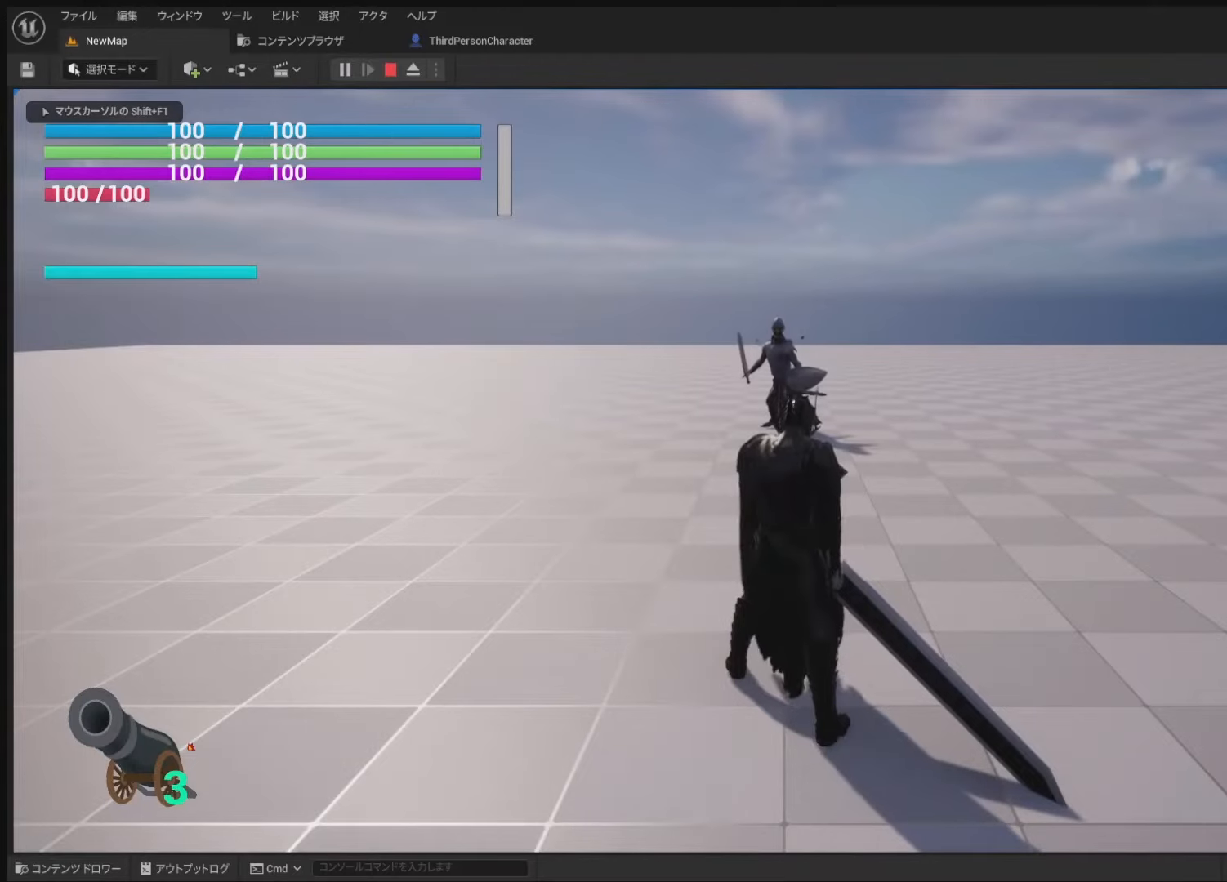
Gameplay with a controller (PlayStation layout); each line is a JSON object with the inputs held at the frame after it. "events" lists button and stick changes between this image and that frame as [ms after this image, input, new state], when the widget could be followed in between.
{"buttons": [], "left_stick": "center", "right_stick": "center", "events": []}
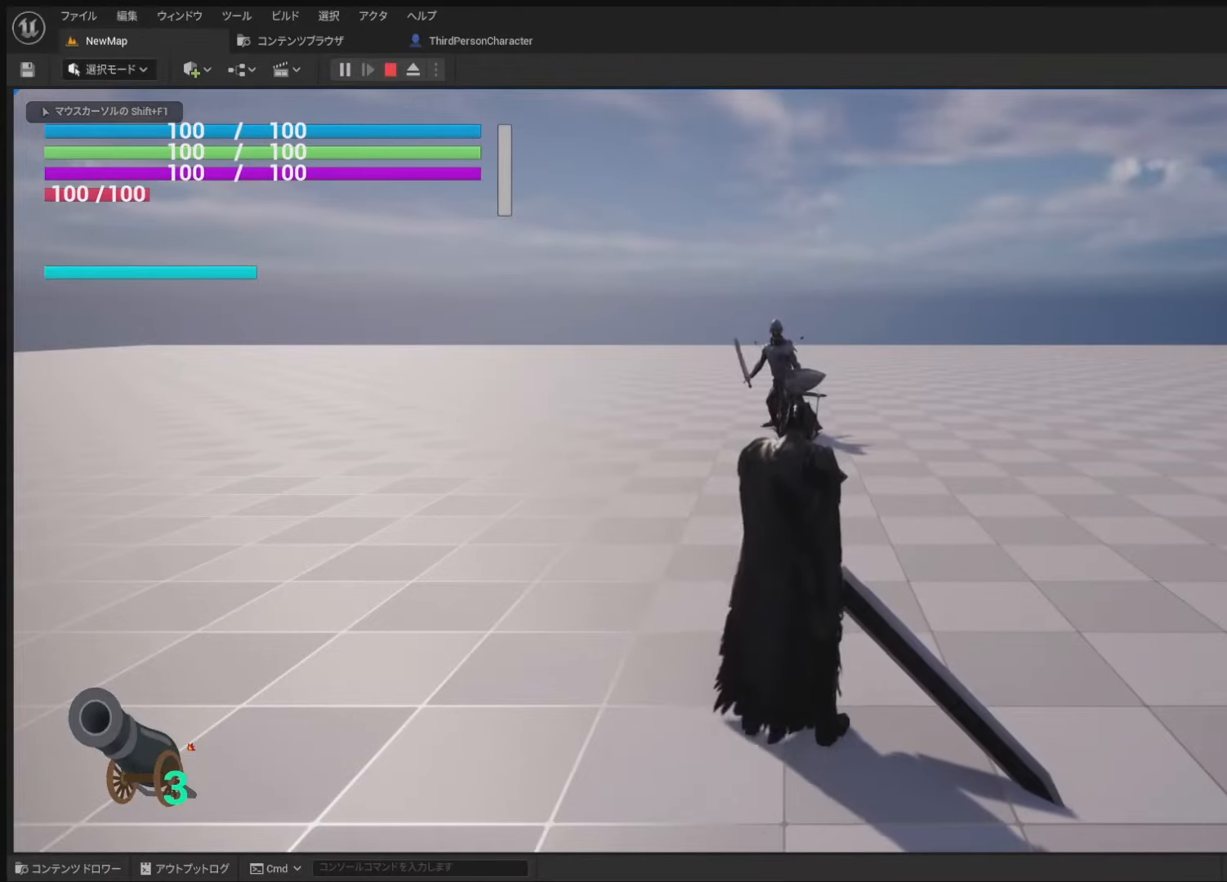
{"buttons": [], "left_stick": "center", "right_stick": "center", "events": []}
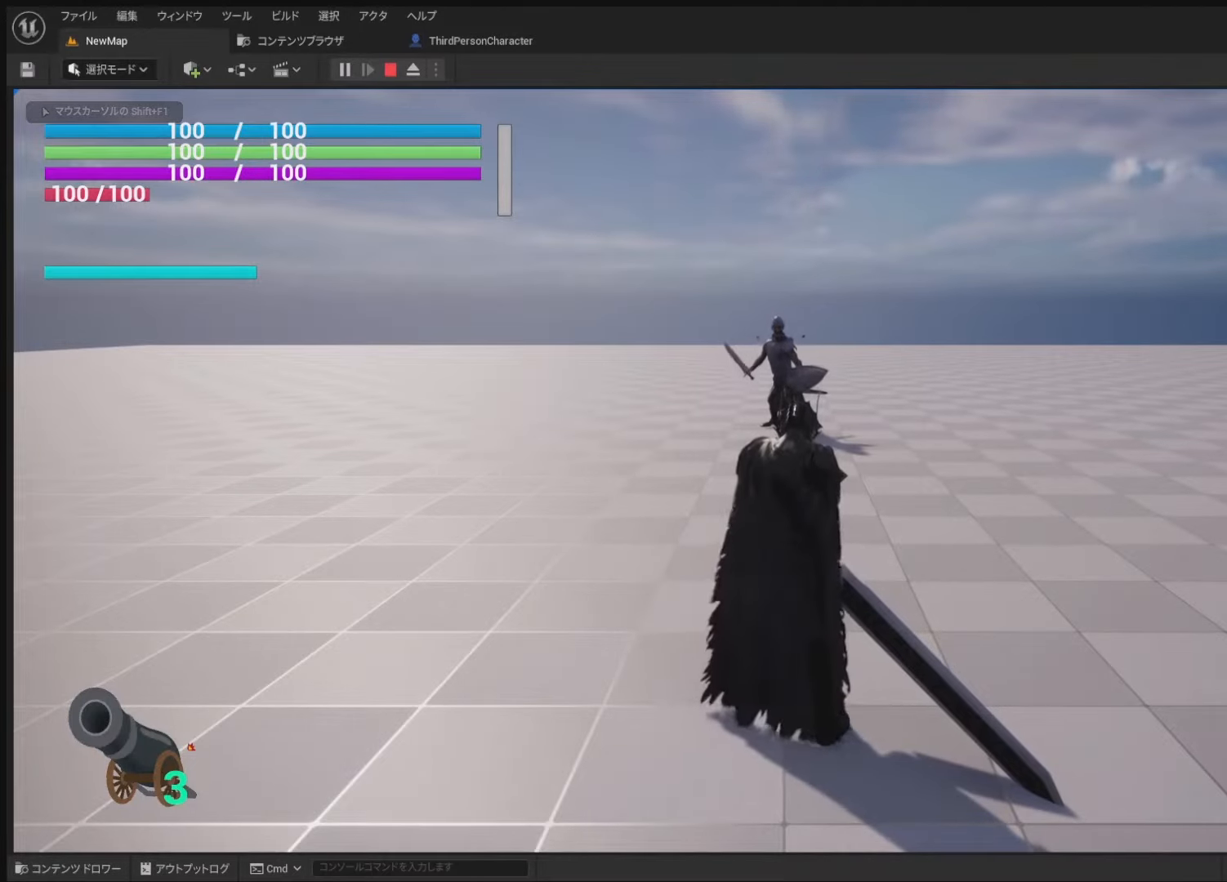
{"buttons": ["R2"], "left_stick": "center", "right_stick": "center", "events": [[50, "R2", "down"]]}
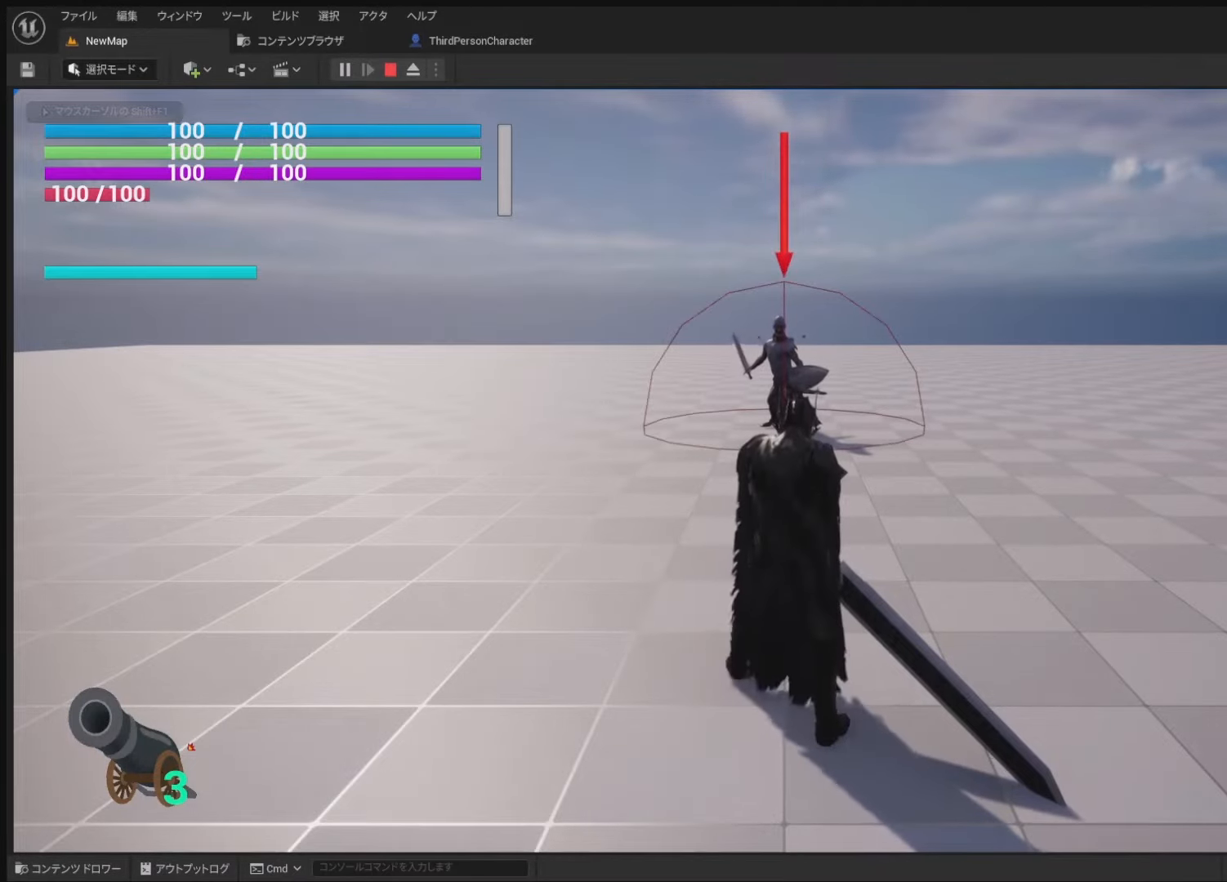
{"buttons": ["R2"], "left_stick": "center", "right_stick": "center", "events": []}
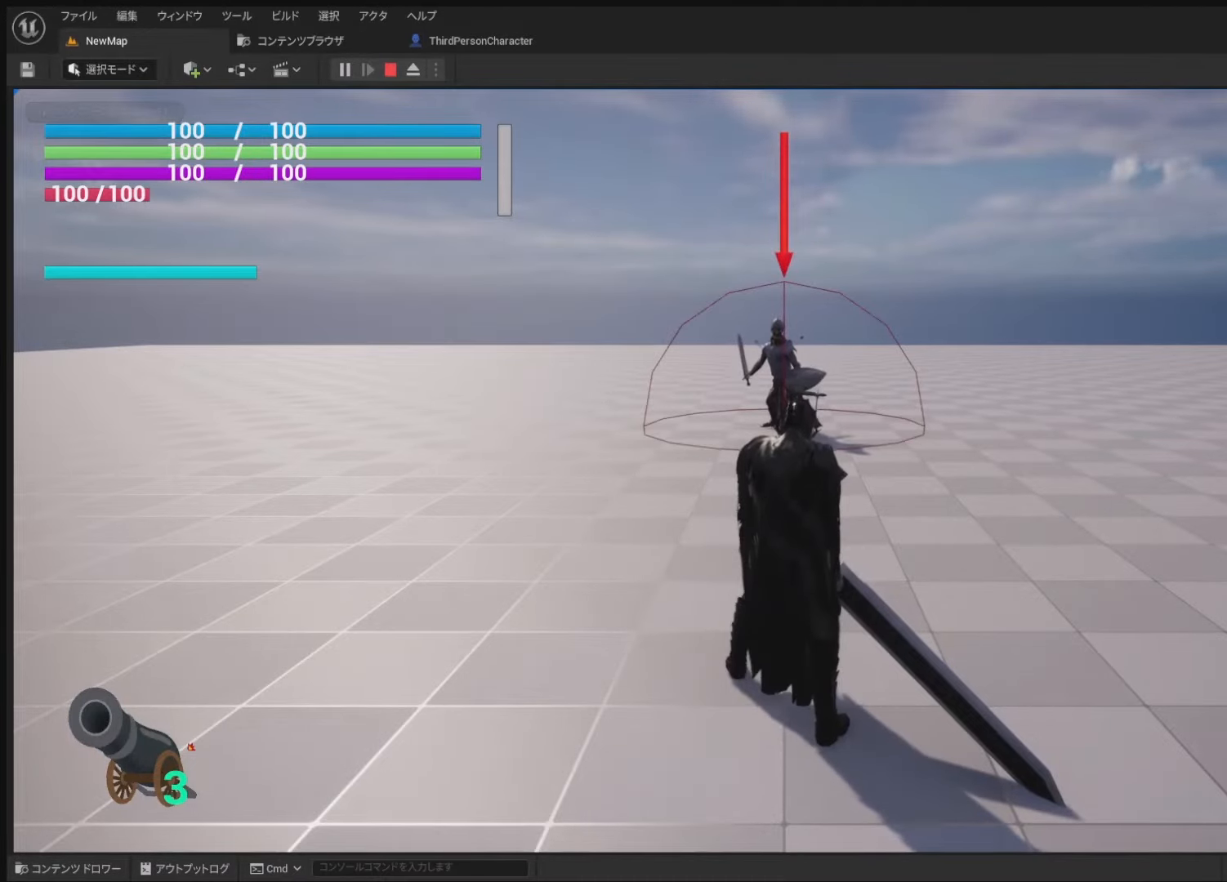
{"buttons": ["R2"], "left_stick": "center", "right_stick": "down", "events": [[300, "right_stick", "down"]]}
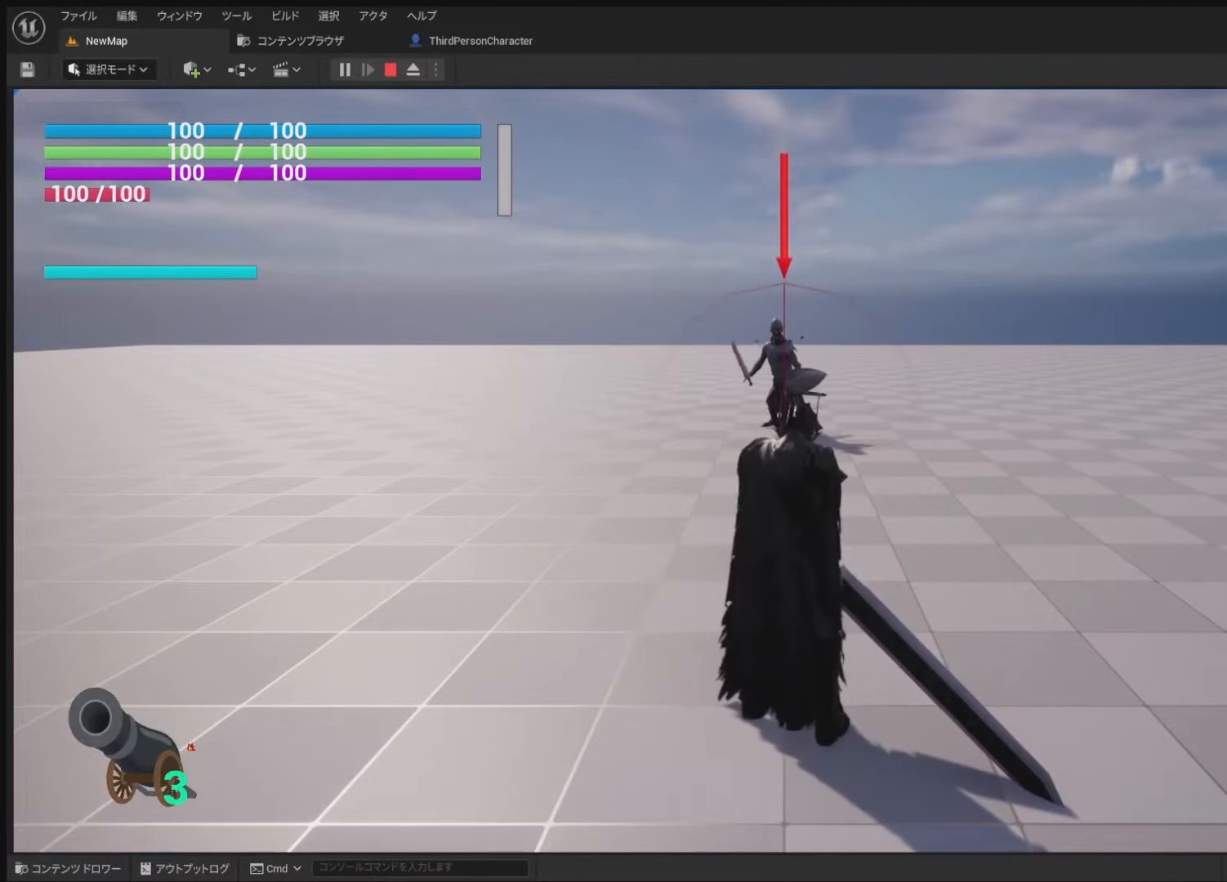
{"buttons": ["R2"], "left_stick": "center", "right_stick": "down", "events": []}
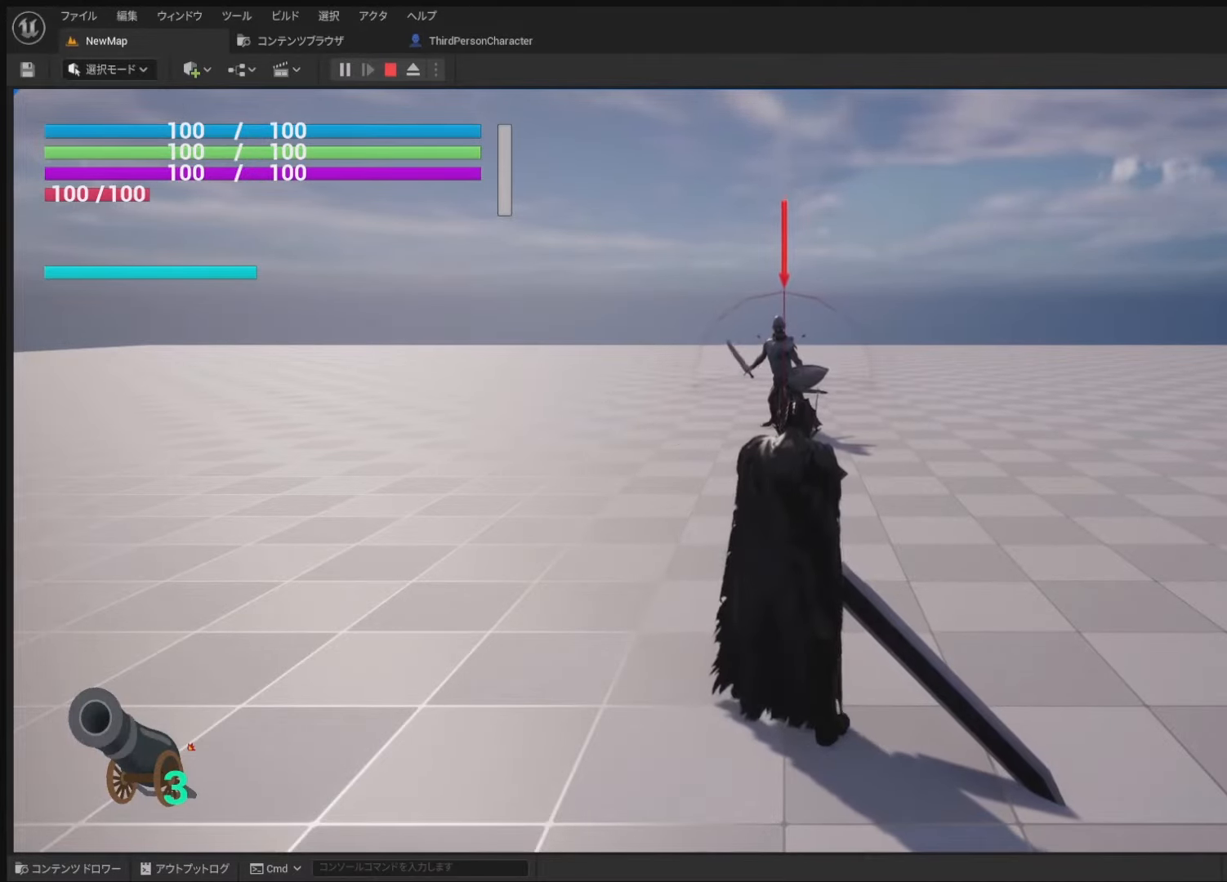
{"buttons": ["R2"], "left_stick": "center", "right_stick": "down", "events": []}
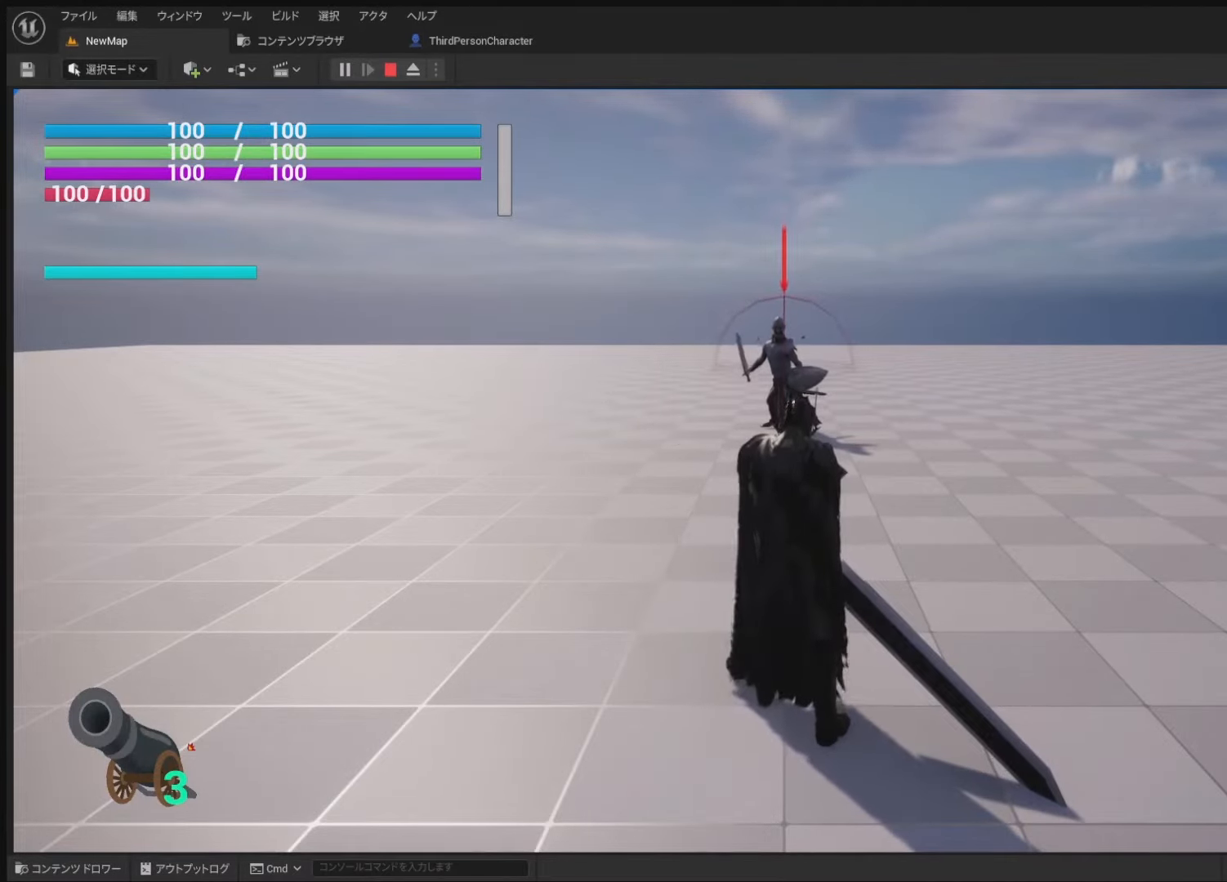
{"buttons": ["R2"], "left_stick": "center", "right_stick": "center", "events": [[317, "right_stick", "center"]]}
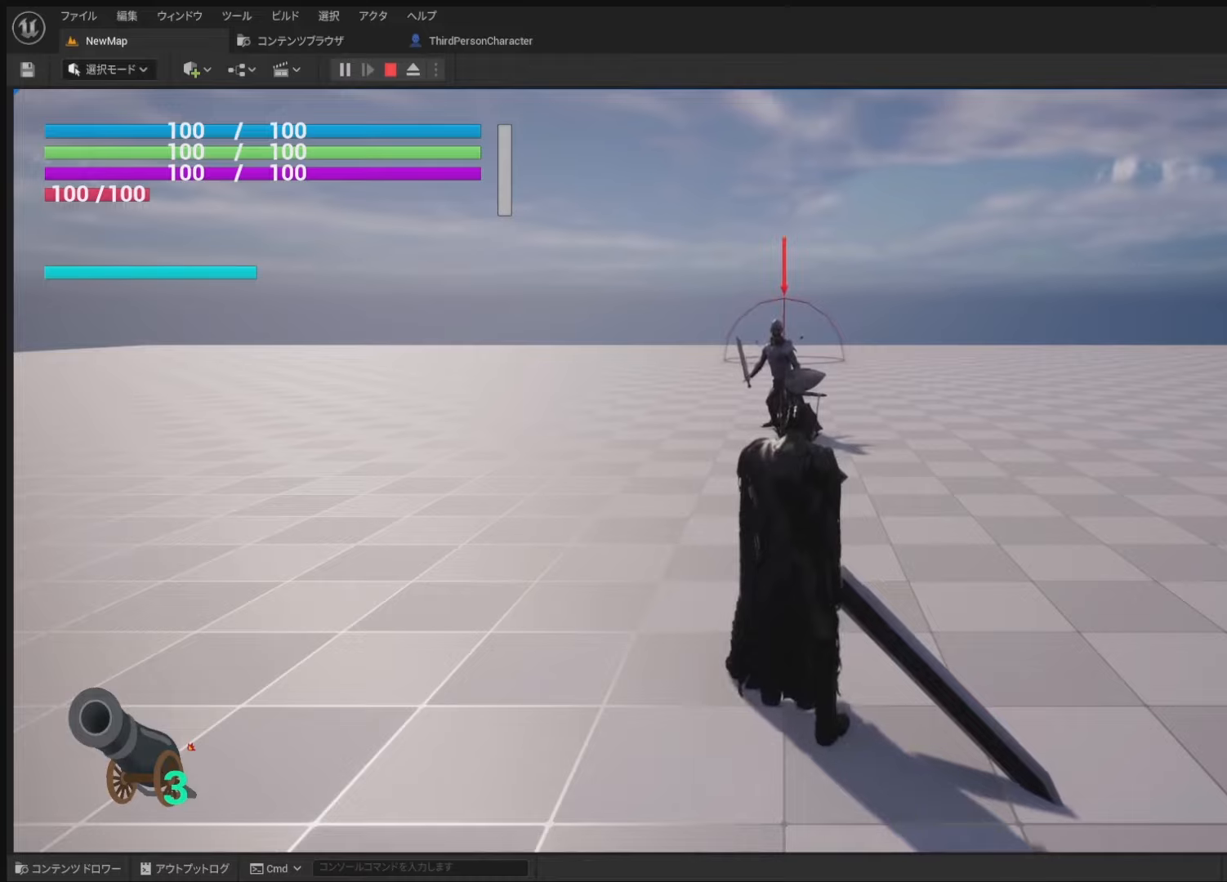
{"buttons": ["R2"], "left_stick": "center", "right_stick": "up", "events": [[17, "right_stick", "up"]]}
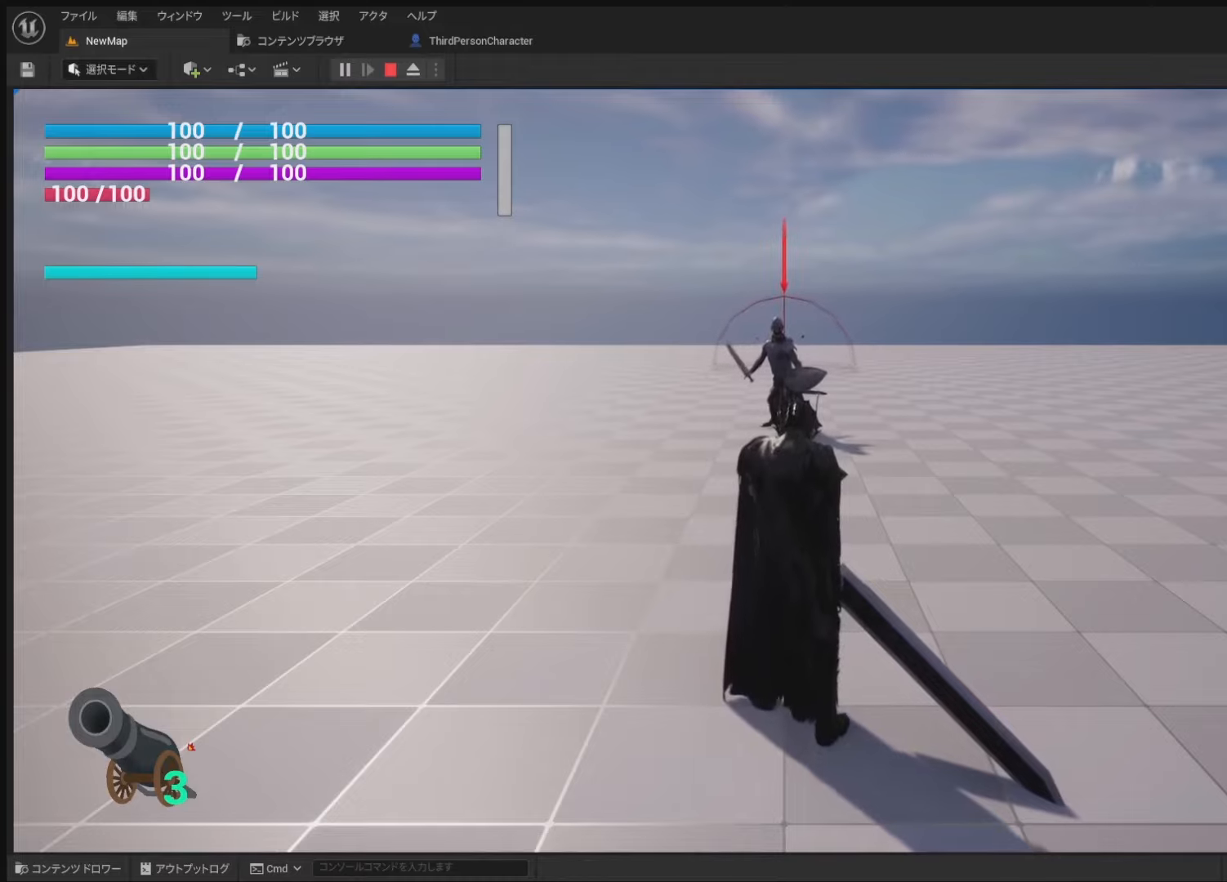
{"buttons": ["R2"], "left_stick": "center", "right_stick": "up", "events": []}
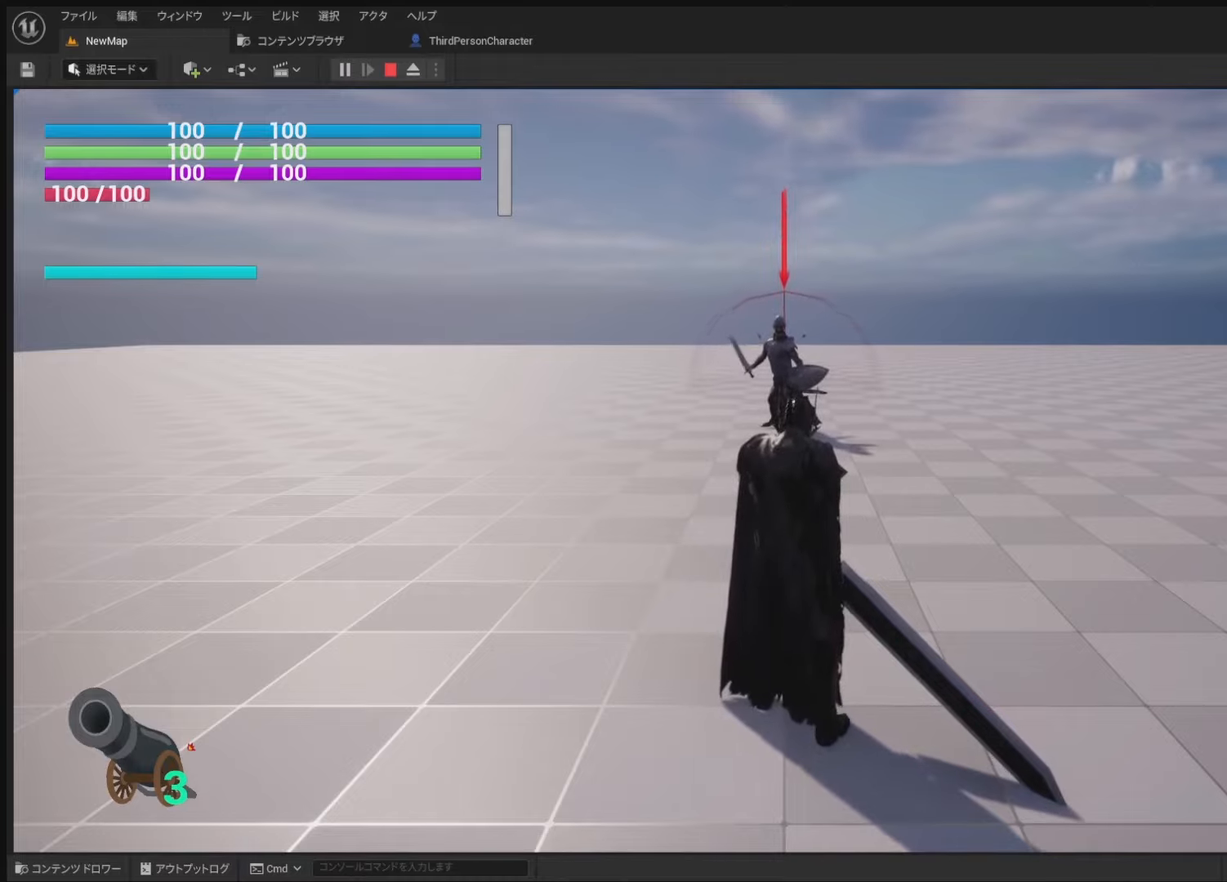
{"buttons": ["R2"], "left_stick": "center", "right_stick": "up", "events": []}
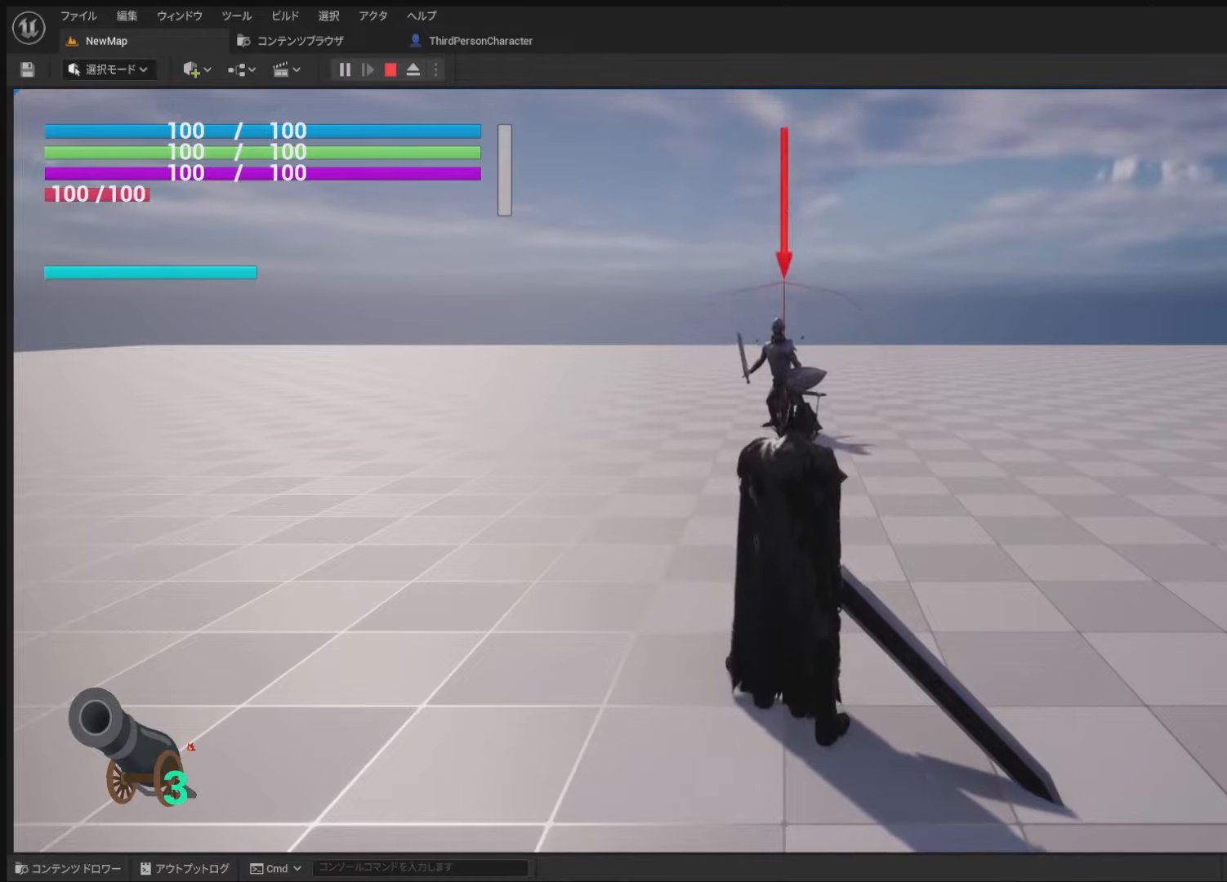
{"buttons": ["R2"], "left_stick": "center", "right_stick": "center", "events": [[434, "right_stick", "center"]]}
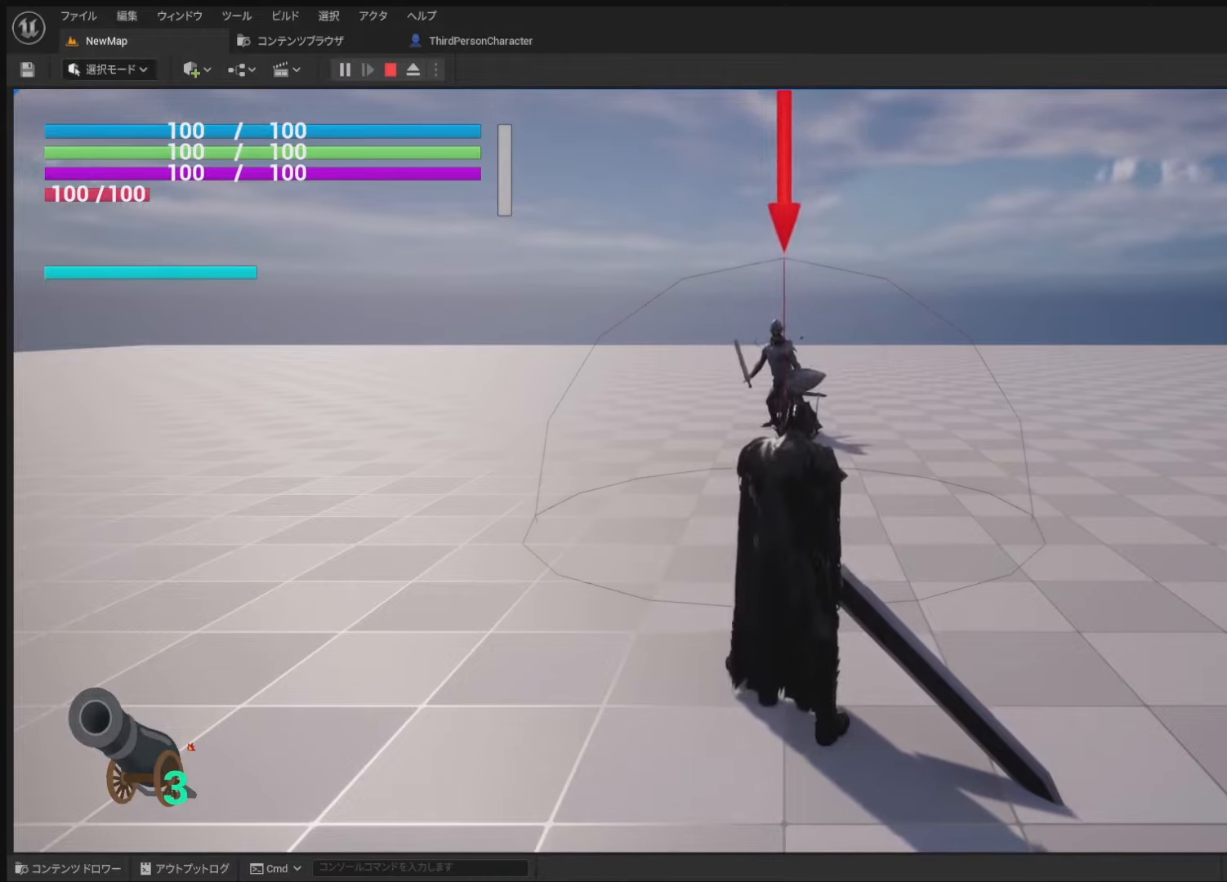
{"buttons": [], "left_stick": "center", "right_stick": "center", "events": [[367, "R2", "up"]]}
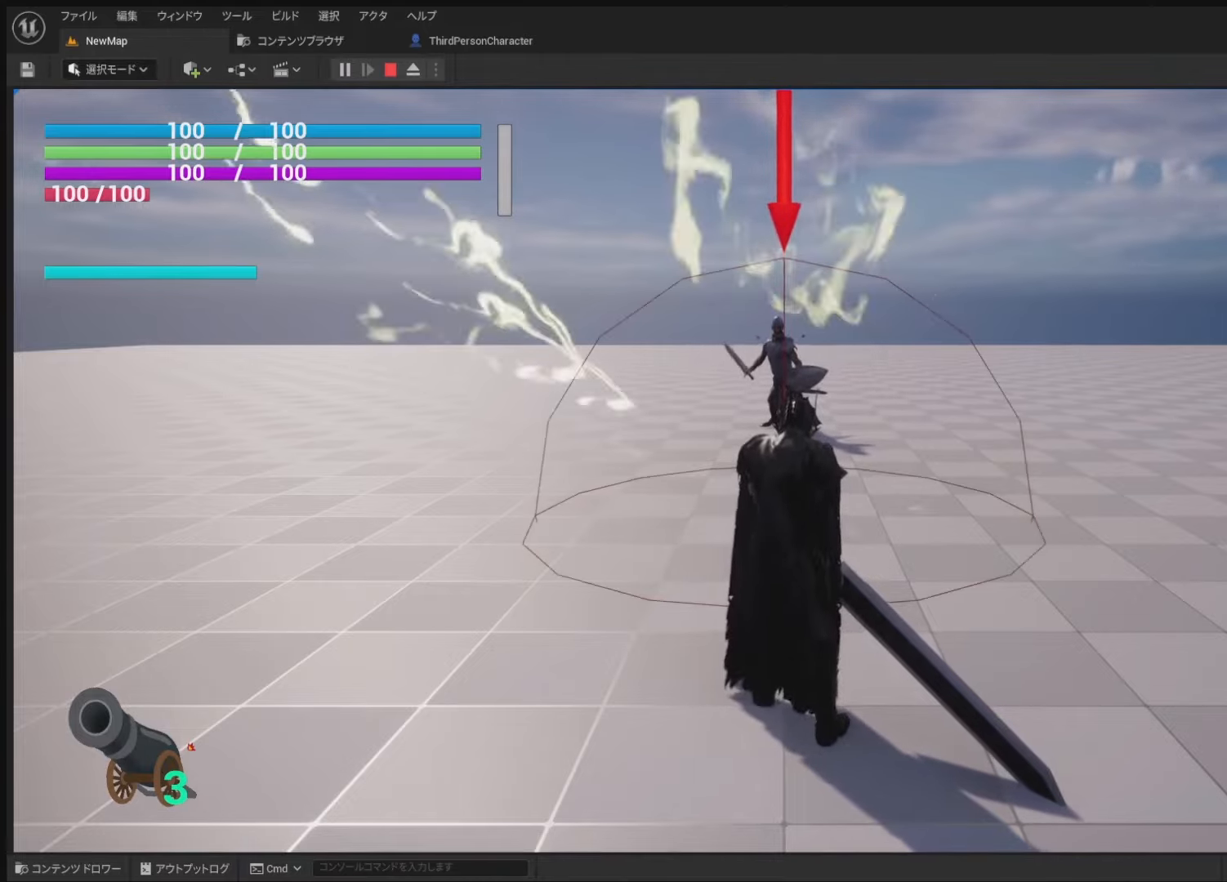
{"buttons": [], "left_stick": "center", "right_stick": "center", "events": []}
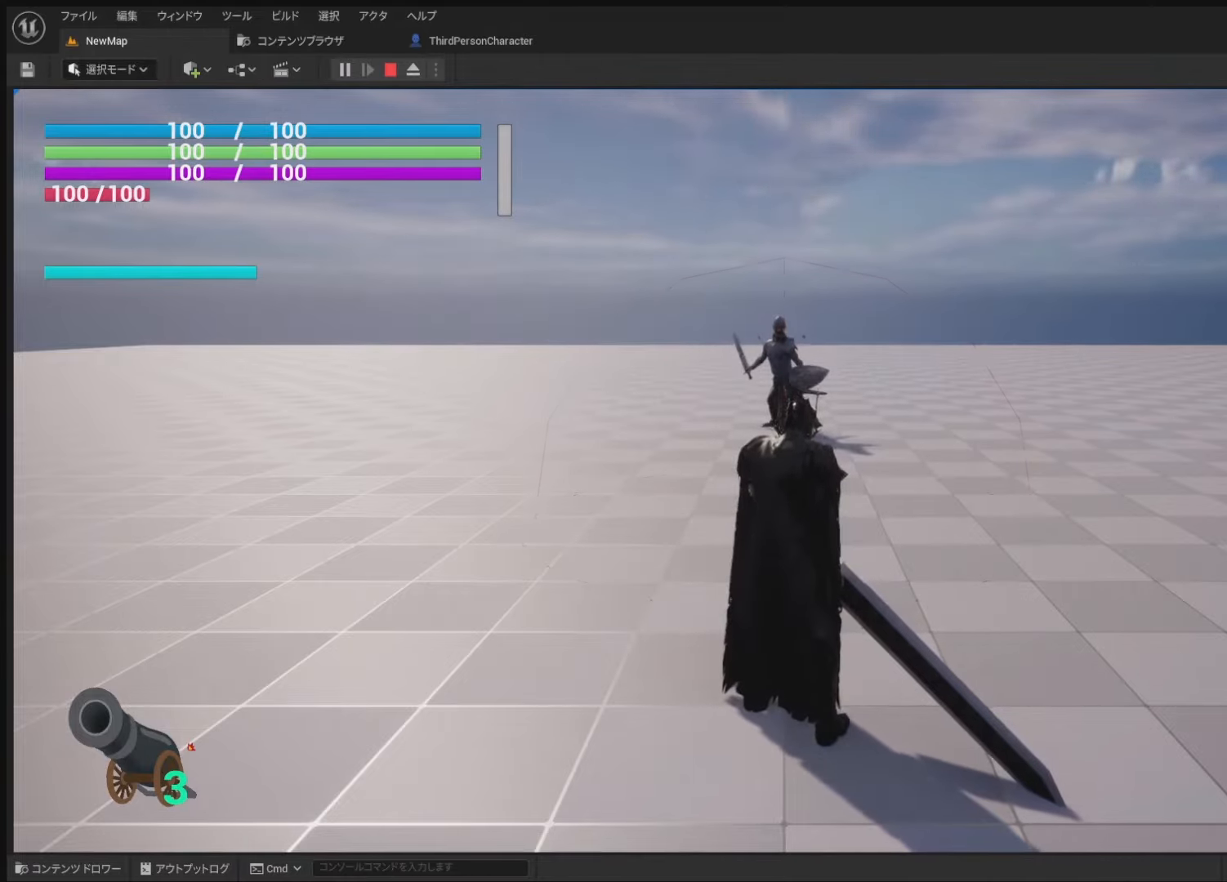
{"buttons": ["R2"], "left_stick": "center", "right_stick": "center", "events": [[217, "R2", "down"]]}
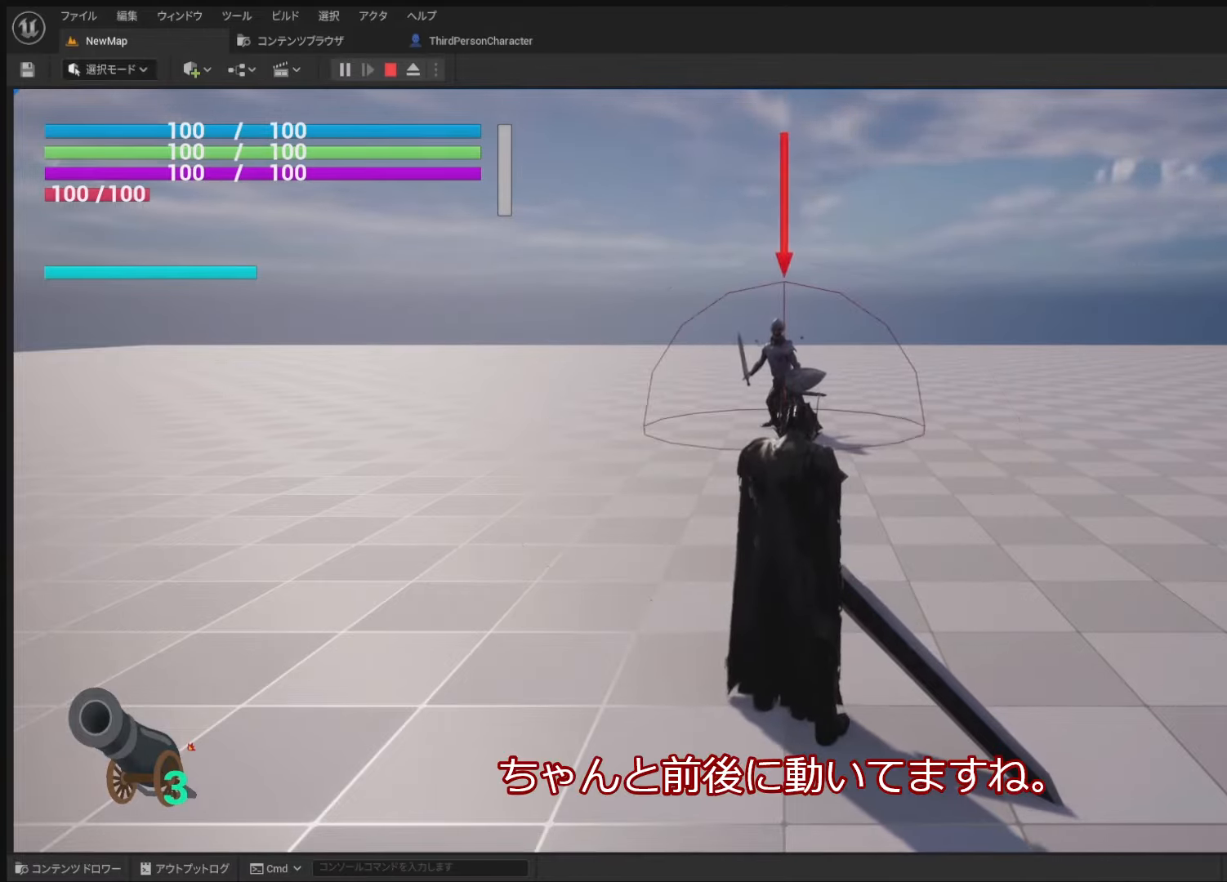
{"buttons": ["R2"], "left_stick": "center", "right_stick": "down", "events": [[100, "right_stick", "down"]]}
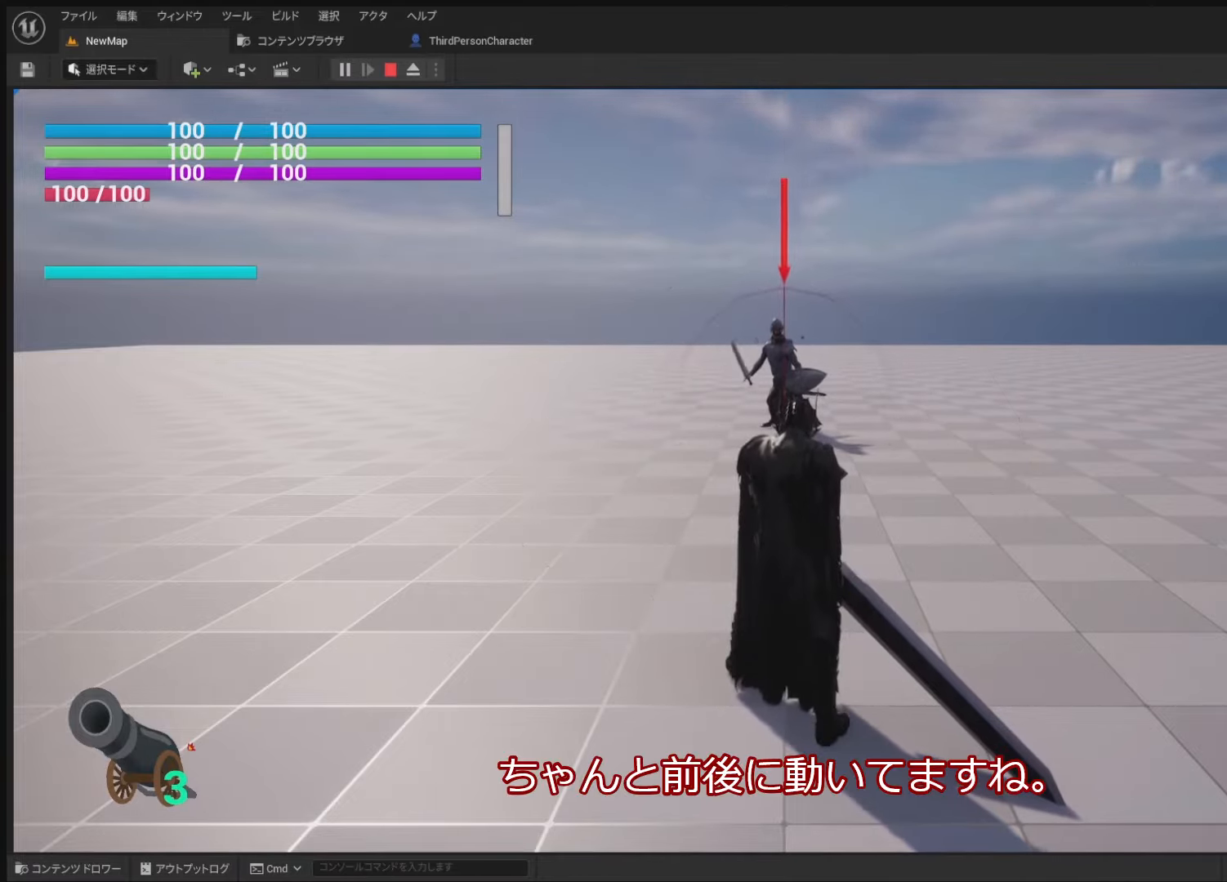
{"buttons": ["R2"], "left_stick": "center", "right_stick": "down", "events": []}
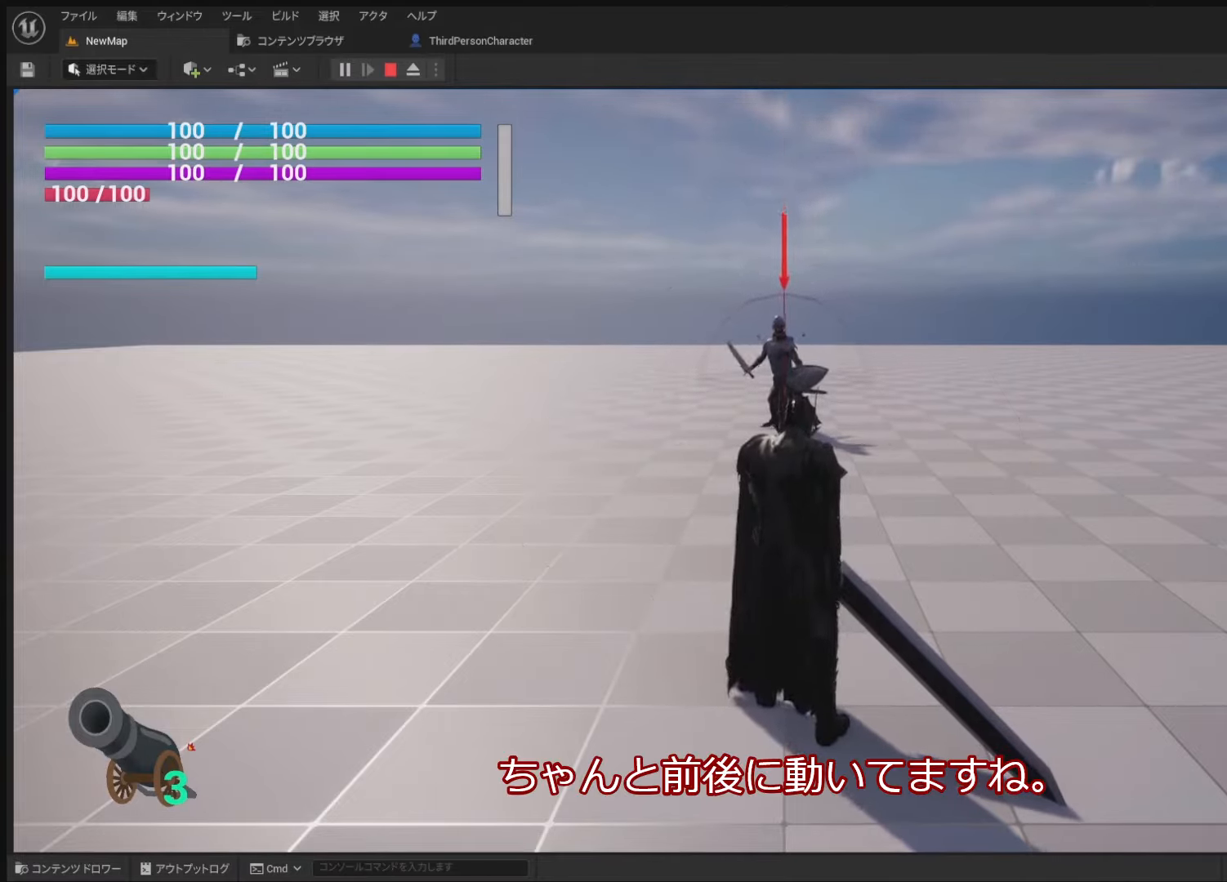
{"buttons": ["R2"], "left_stick": "center", "right_stick": "center", "events": [[200, "right_stick", "center"]]}
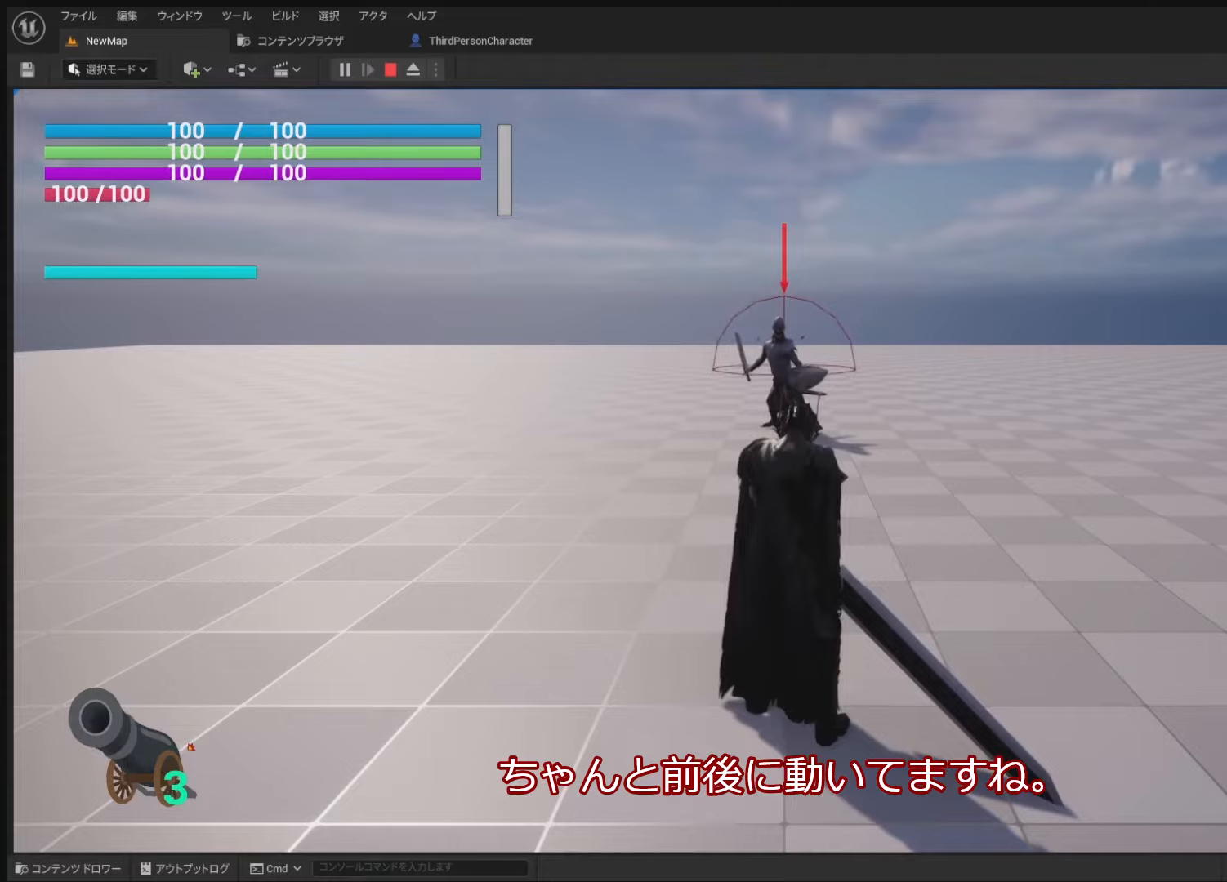
{"buttons": [], "left_stick": "center", "right_stick": "center", "events": [[266, "R2", "up"]]}
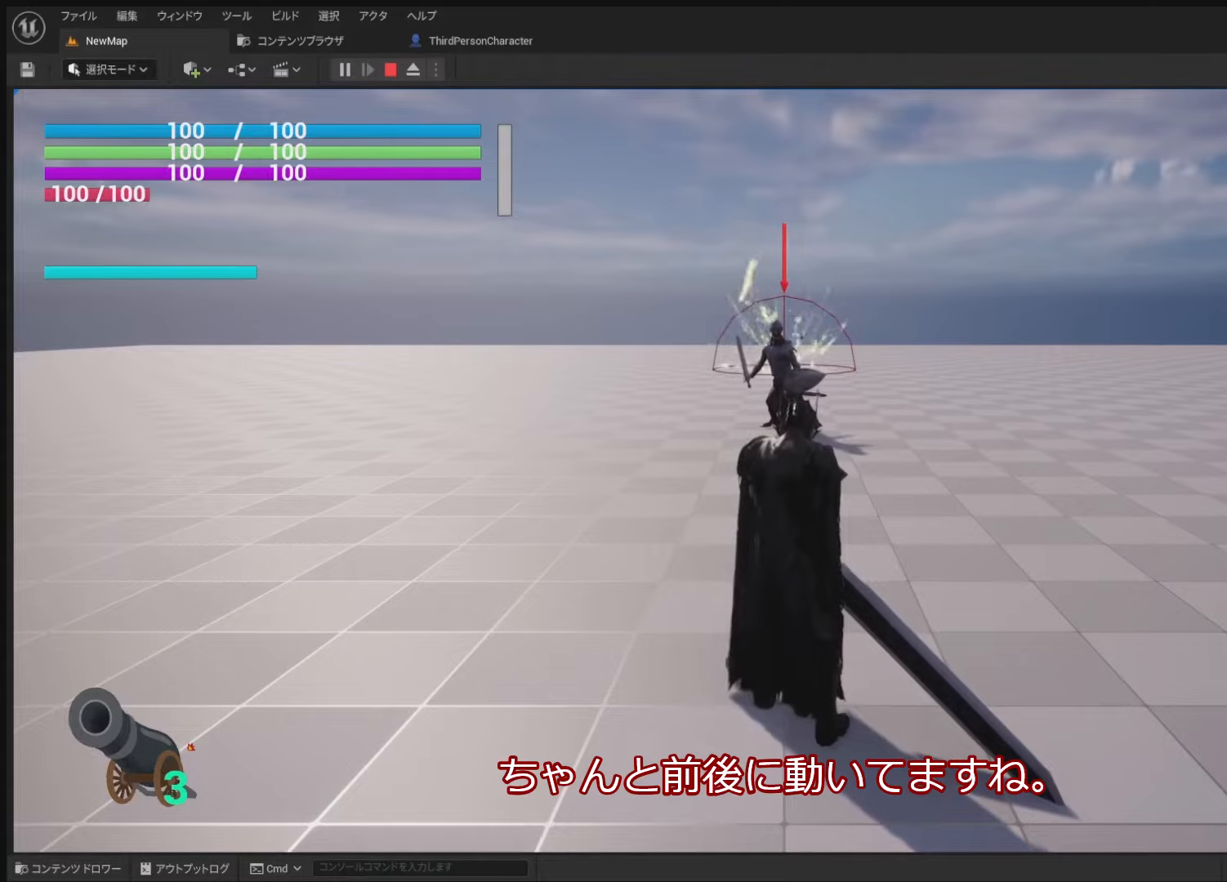
{"buttons": [], "left_stick": "center", "right_stick": "center", "events": []}
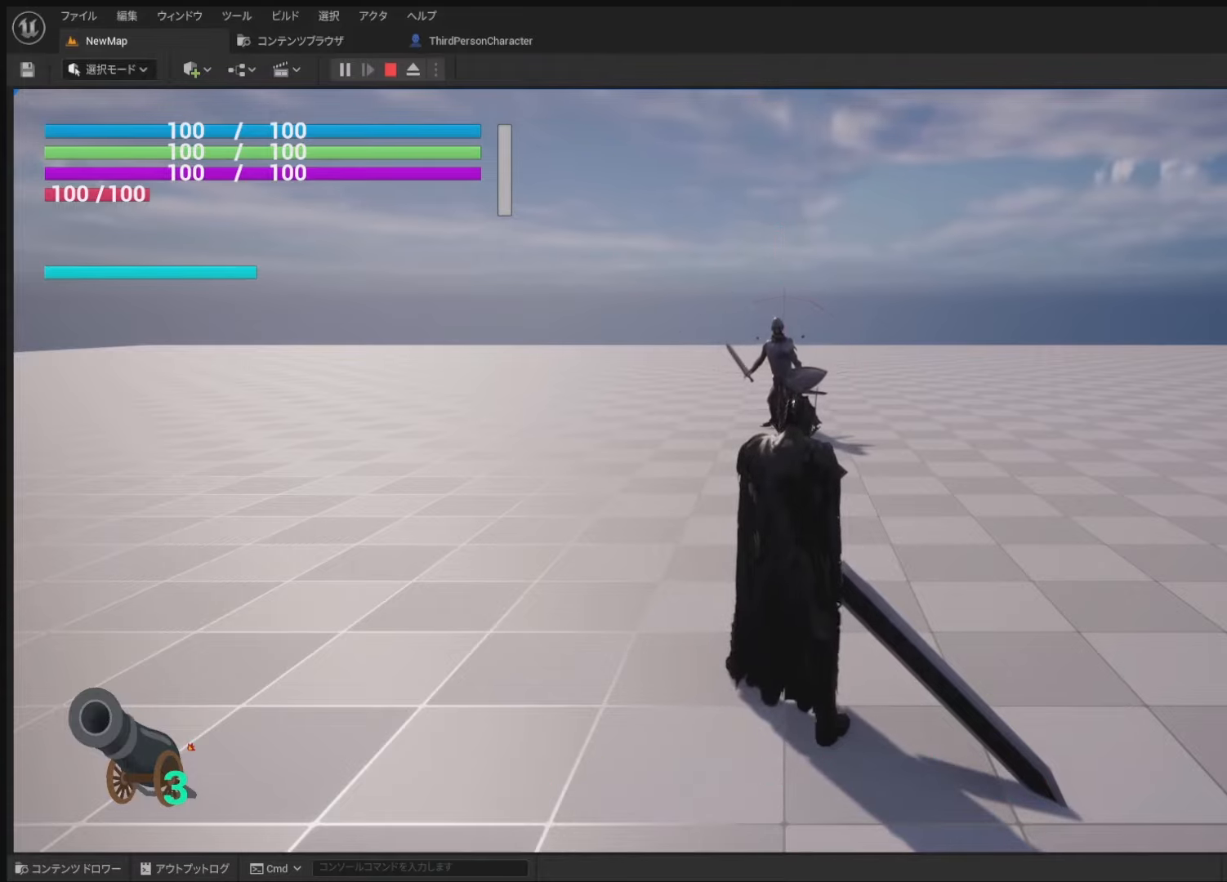
{"buttons": ["R2"], "left_stick": "center", "right_stick": "left", "events": [[66, "R2", "down"], [466, "right_stick", "left"]]}
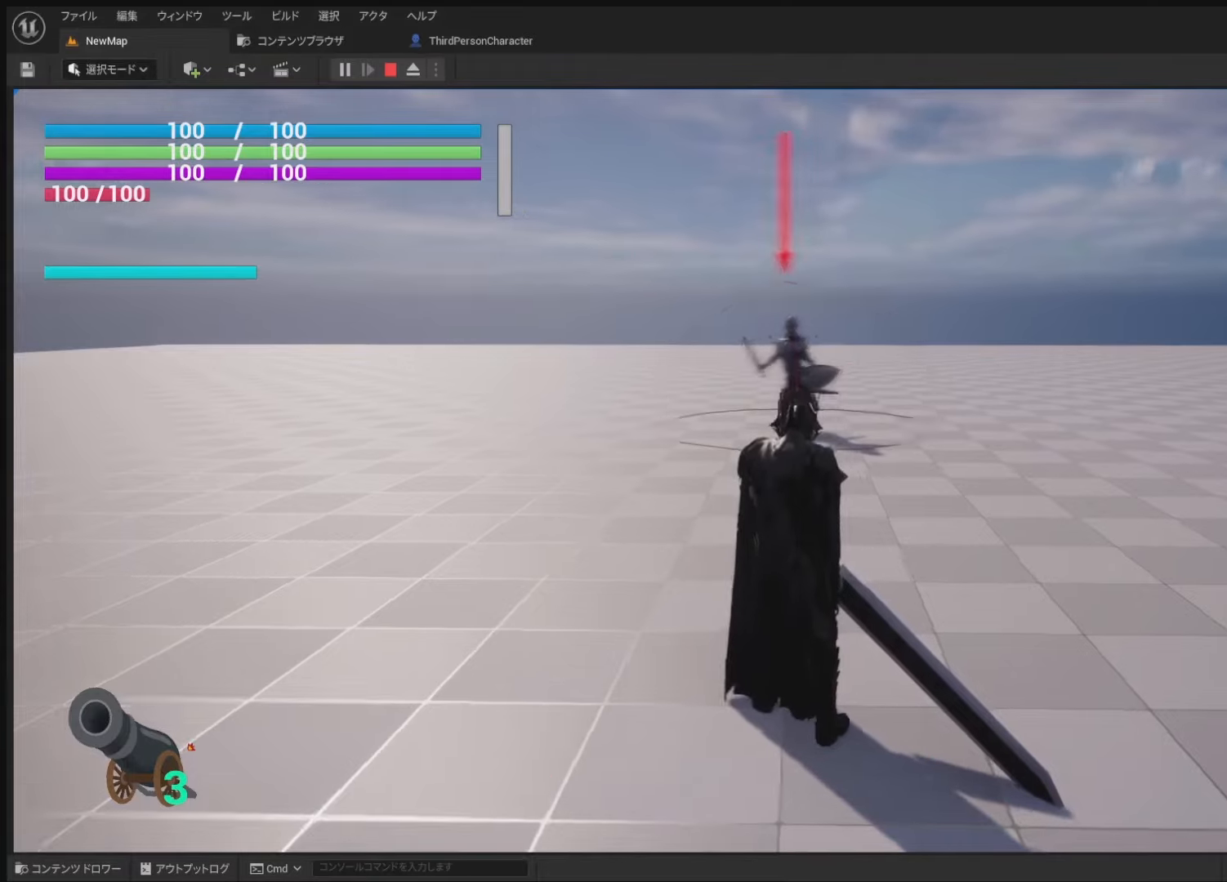
{"buttons": ["R2"], "left_stick": "center", "right_stick": "left", "events": []}
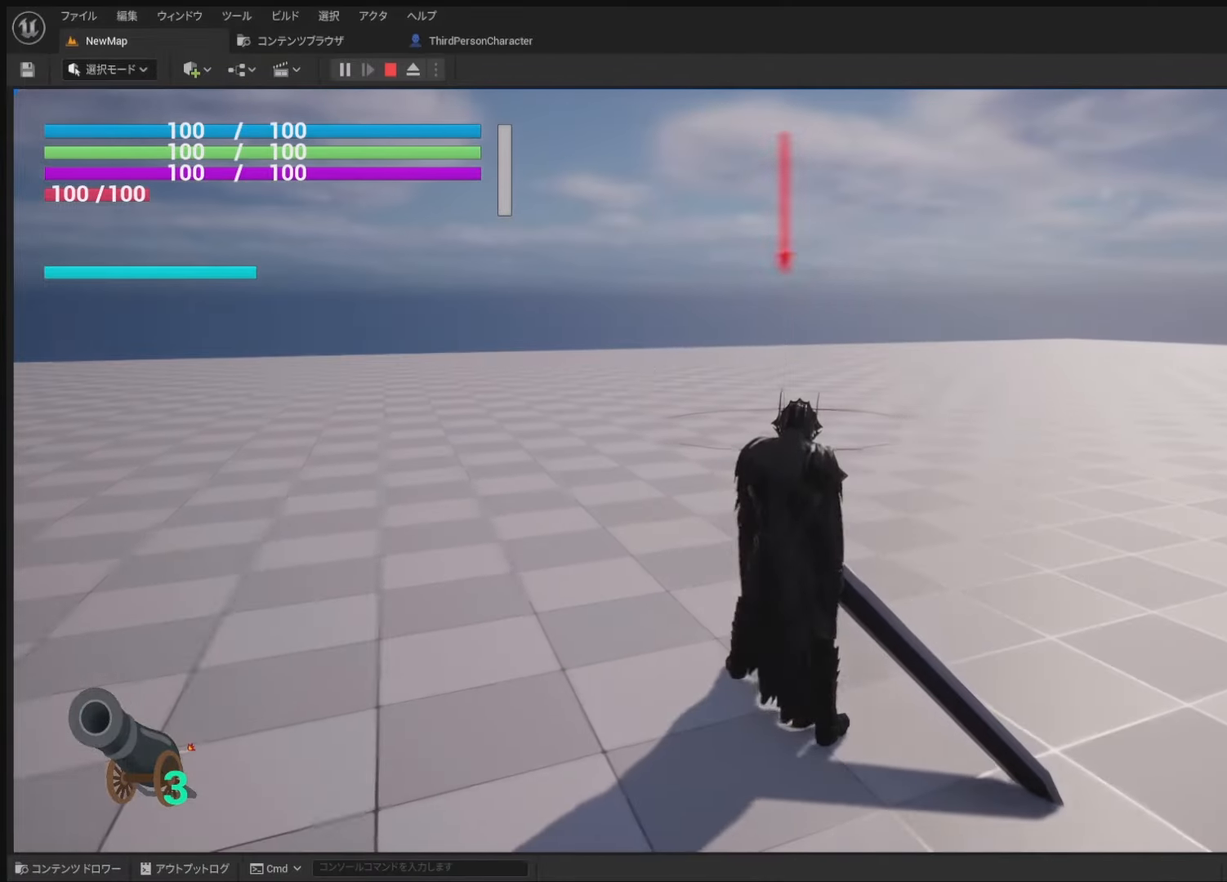
{"buttons": ["R2"], "left_stick": "center", "right_stick": "down", "events": [[16, "right_stick", "center"], [333, "right_stick", "down"]]}
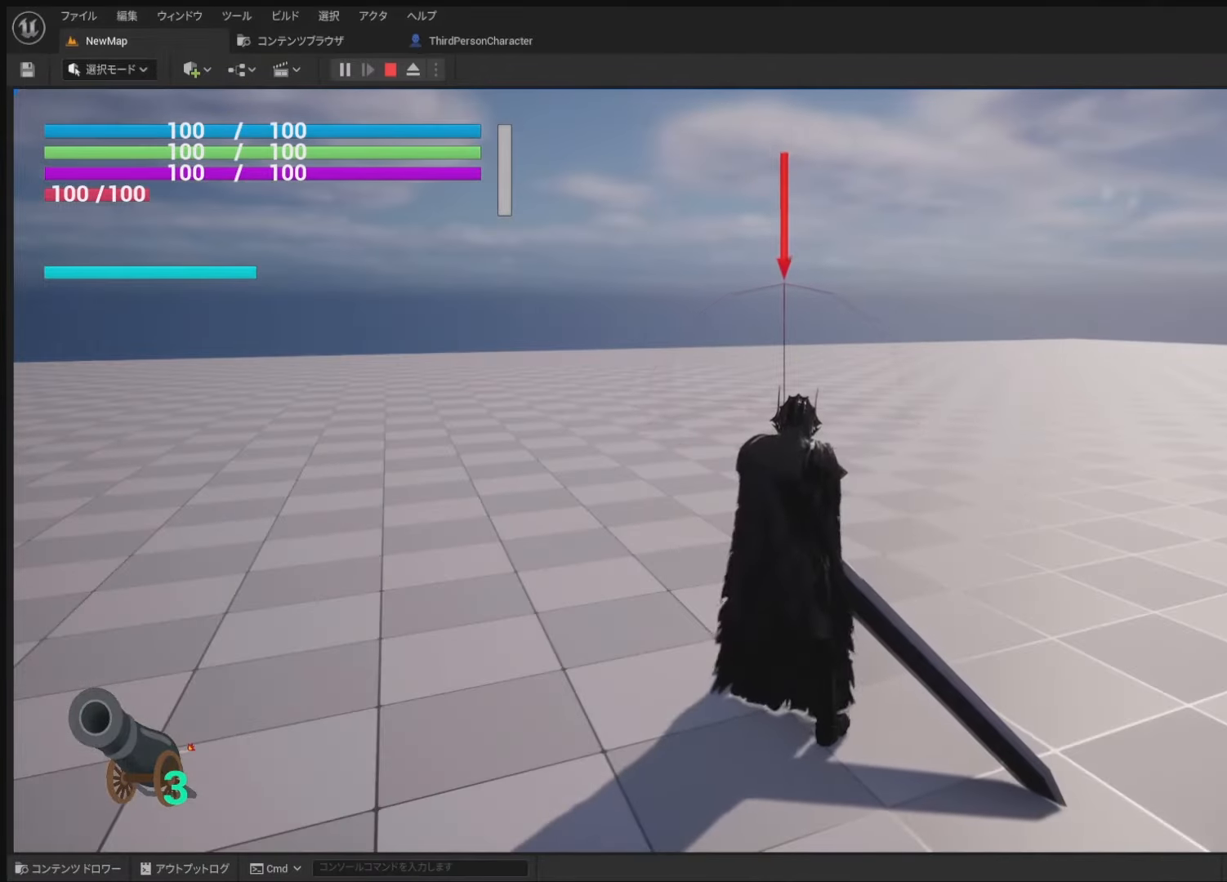
{"buttons": ["R2"], "left_stick": "center", "right_stick": "down", "events": []}
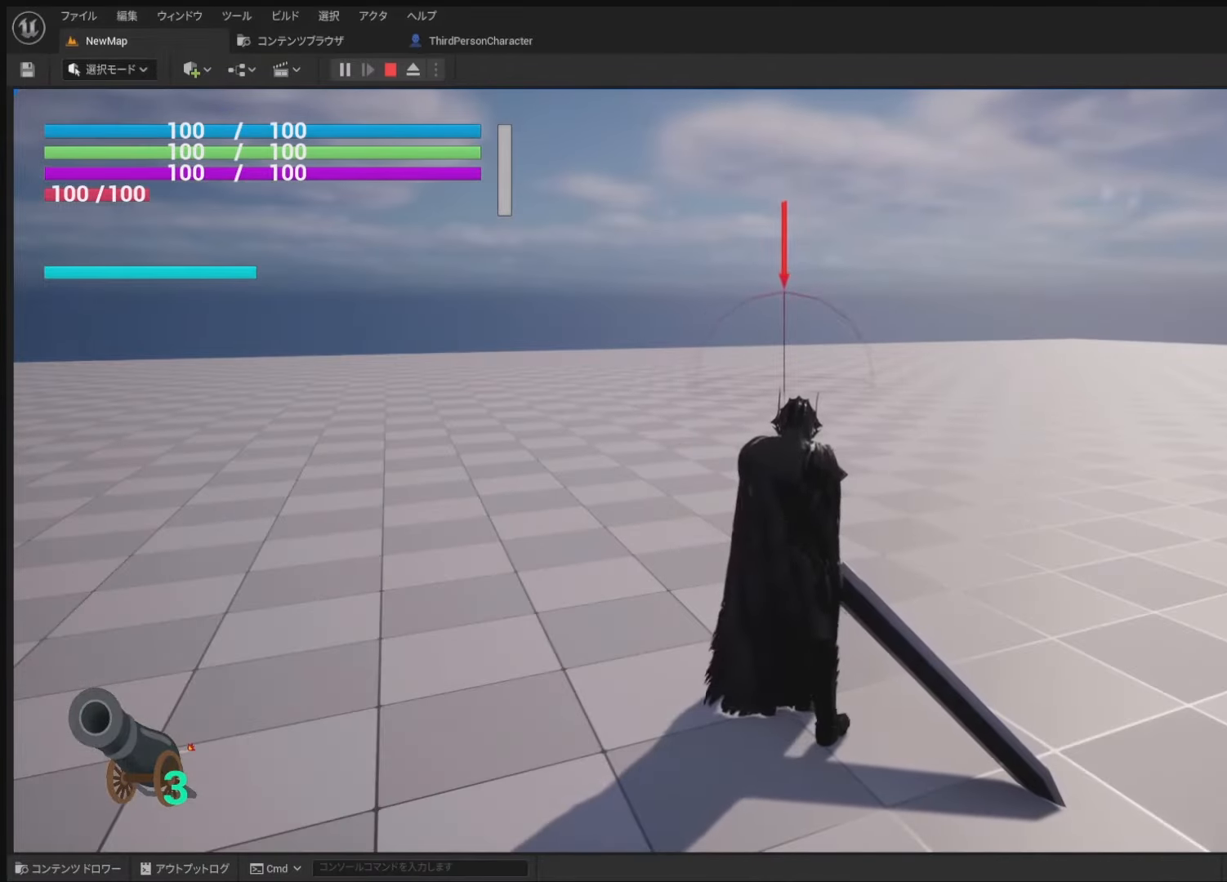
{"buttons": ["R2"], "left_stick": "center", "right_stick": "down", "events": []}
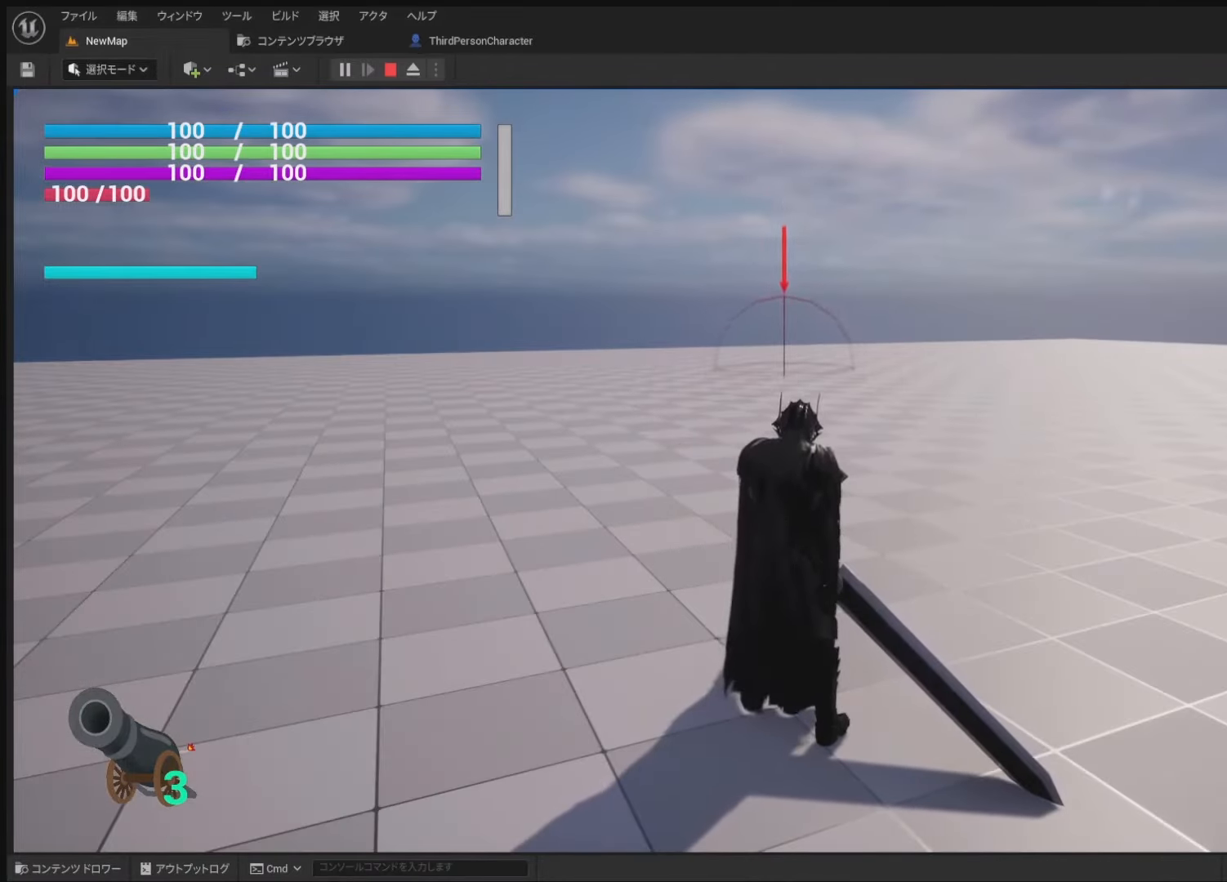
{"buttons": ["R2"], "left_stick": "center", "right_stick": "down", "events": []}
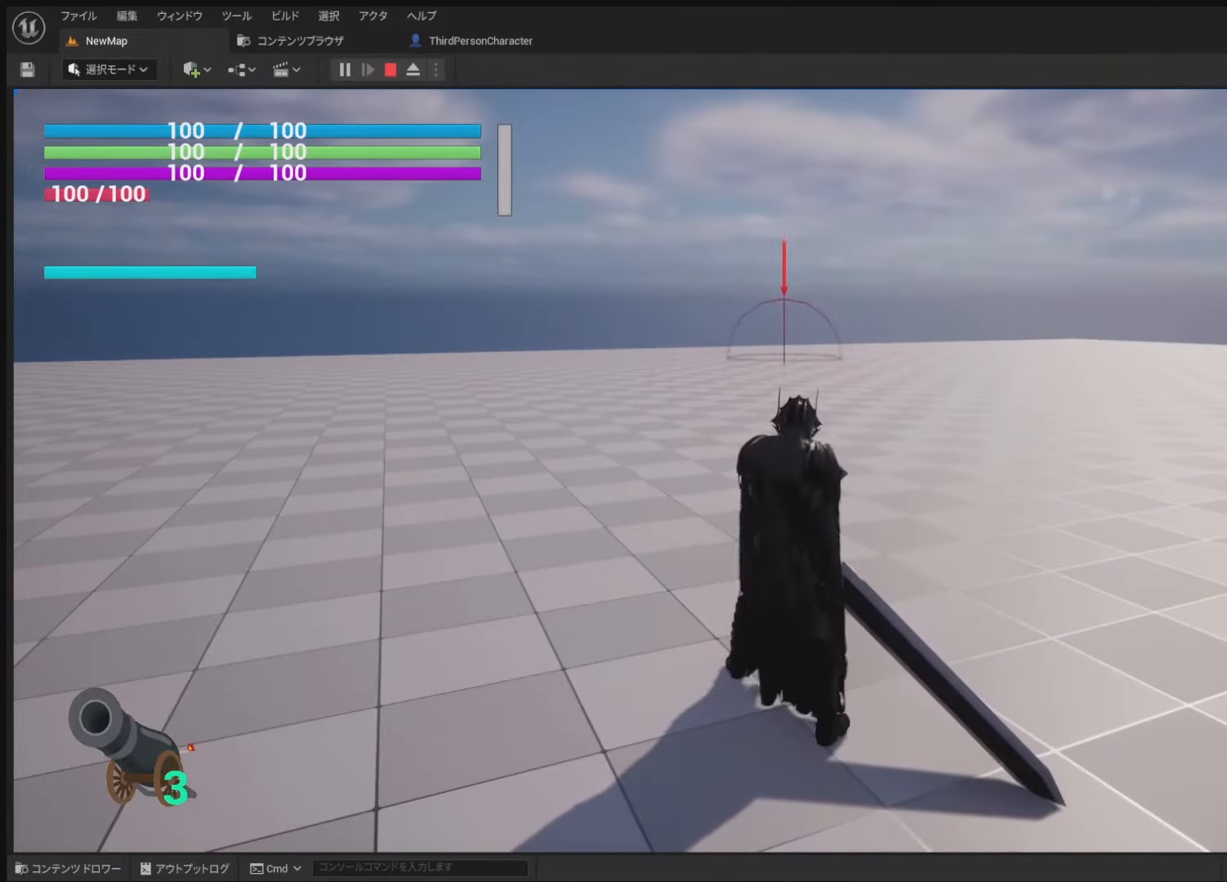
{"buttons": [], "left_stick": "center", "right_stick": "center", "events": [[116, "right_stick", "center"], [450, "R2", "up"]]}
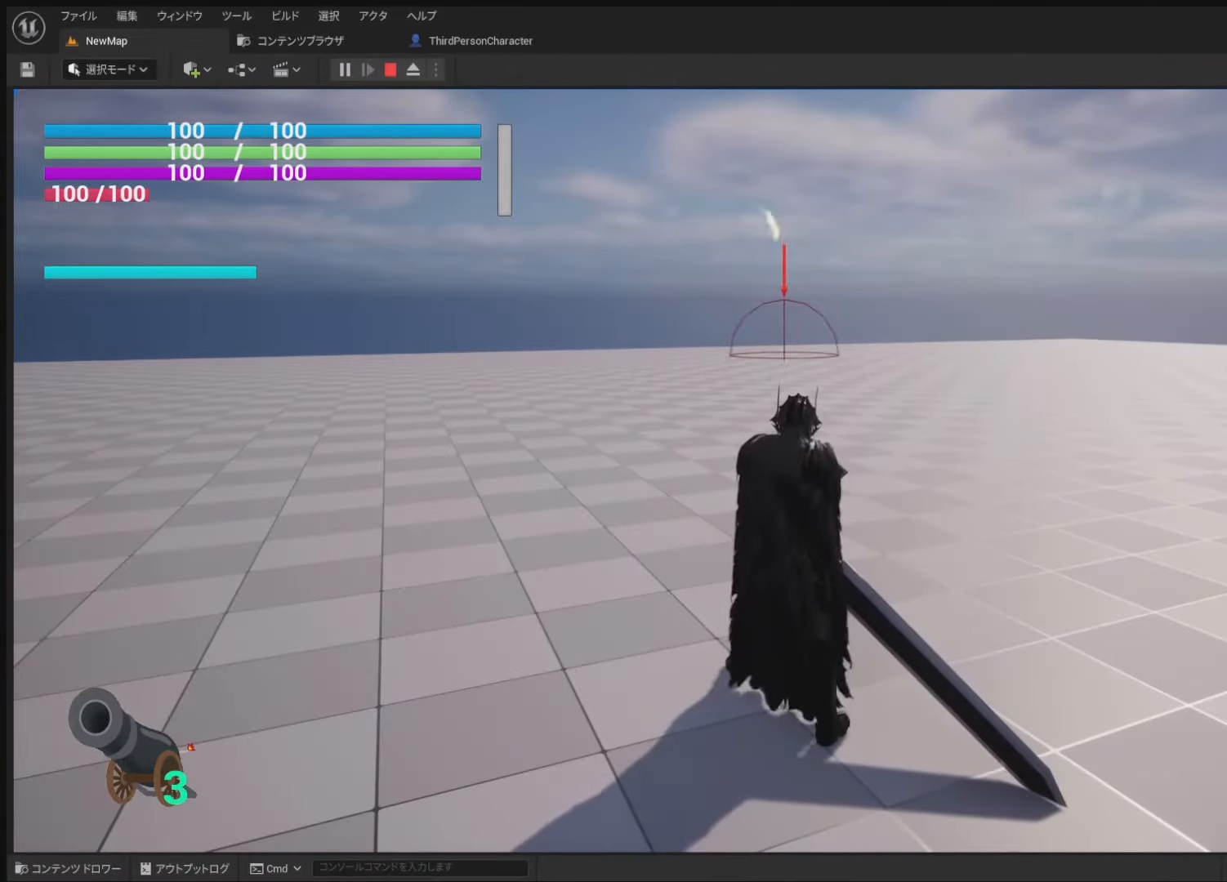
{"buttons": [], "left_stick": "center", "right_stick": "center", "events": []}
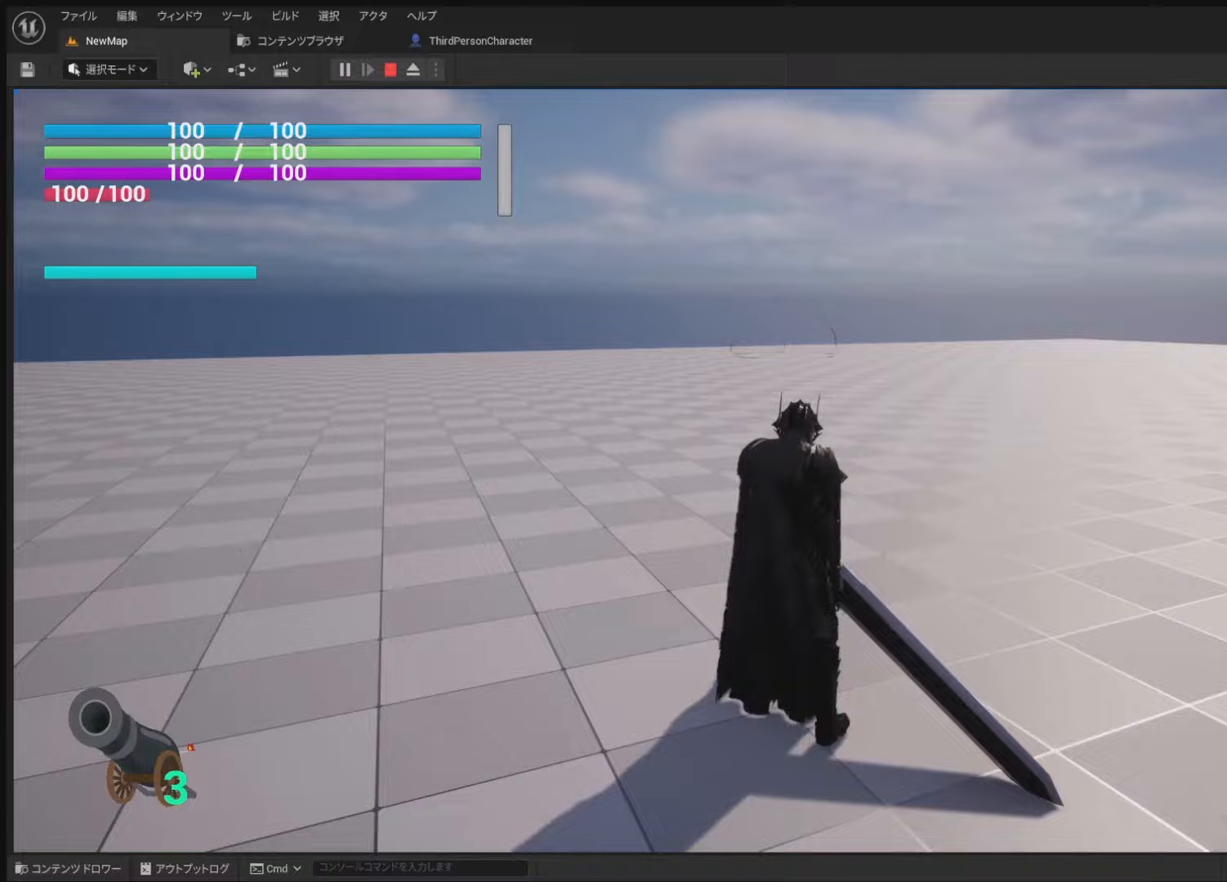
{"buttons": ["R2"], "left_stick": "center", "right_stick": "up", "events": [[33, "R2", "down"], [450, "right_stick", "up"]]}
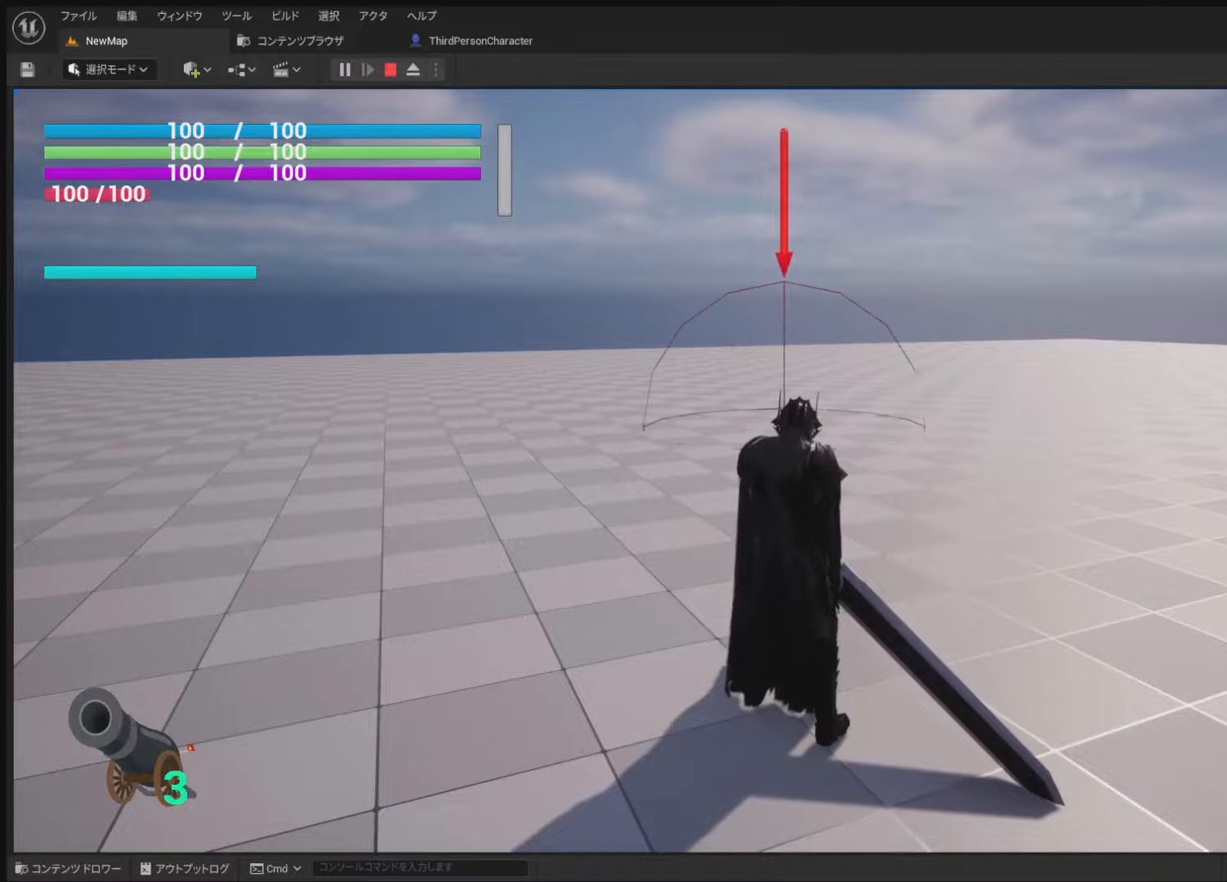
{"buttons": ["R2"], "left_stick": "center", "right_stick": "up", "events": []}
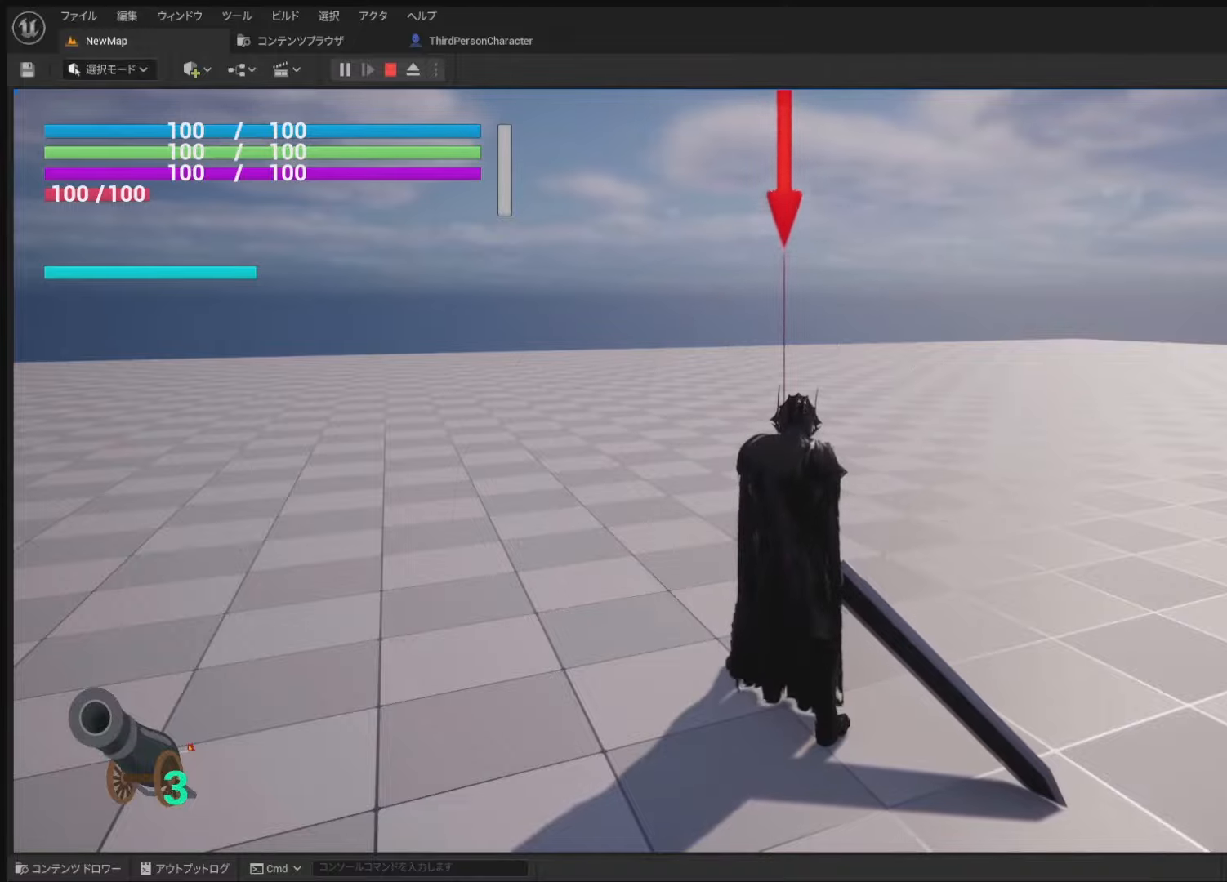
{"buttons": [], "left_stick": "center", "right_stick": "center", "events": [[117, "right_stick", "center"], [250, "R2", "up"]]}